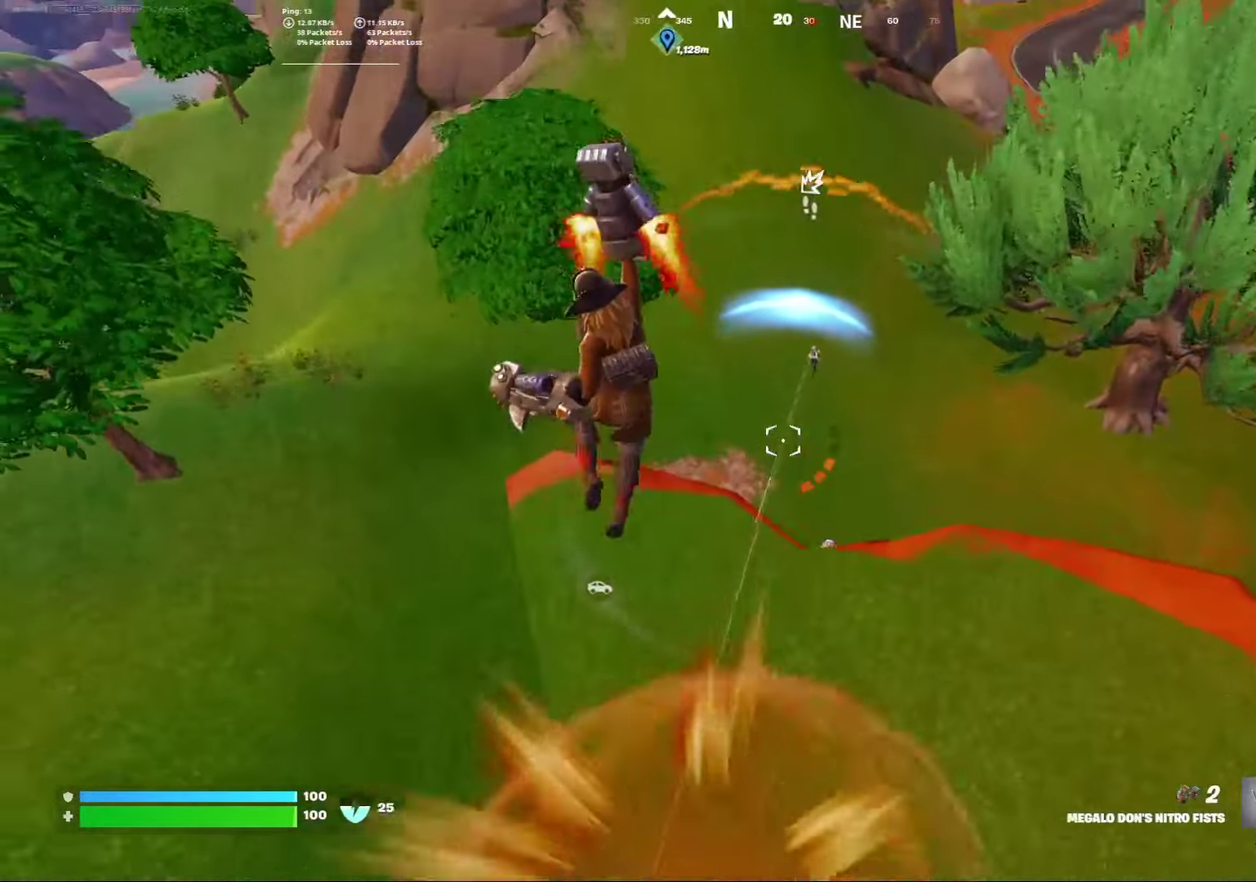
Gameplay with a controller (Xbox layout); each line is a JSON object with the inputs held at the frame after it (dt_ms = milliseconds from this image to that frame). "events" lists button and stick changes between this image and that frame as [ms after this image, input, new state], when the widget could be followed in between. Not read: L1 R1.
{"dt_ms": 300, "buttons": [], "left_stick": "down", "right_stick": "center", "events": [[33, "left_stick", "down-right"], [167, "left_stick", "down"]]}
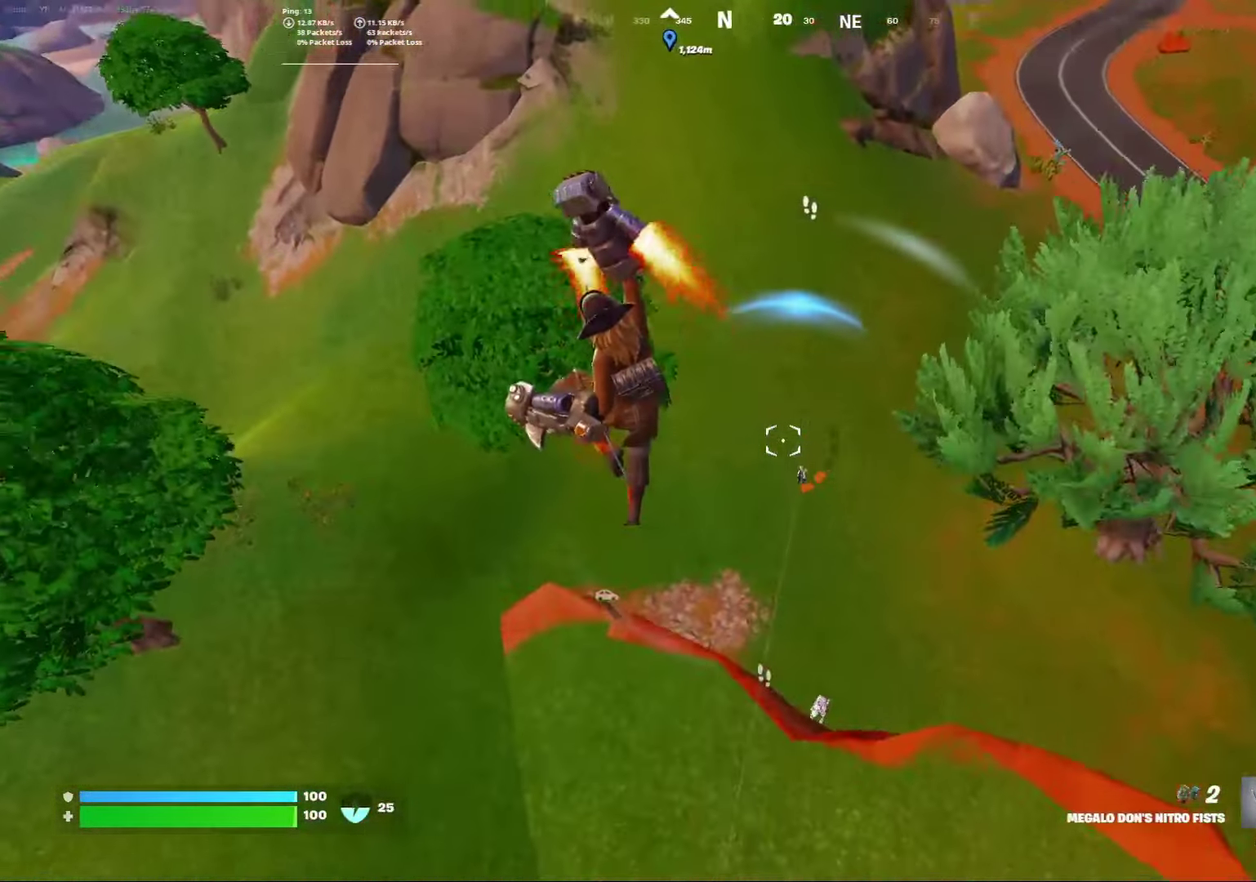
{"dt_ms": 800, "buttons": [], "left_stick": "down-left", "right_stick": "center", "events": [[467, "left_stick", "down-right"], [683, "left_stick", "center"], [767, "left_stick", "down-left"]]}
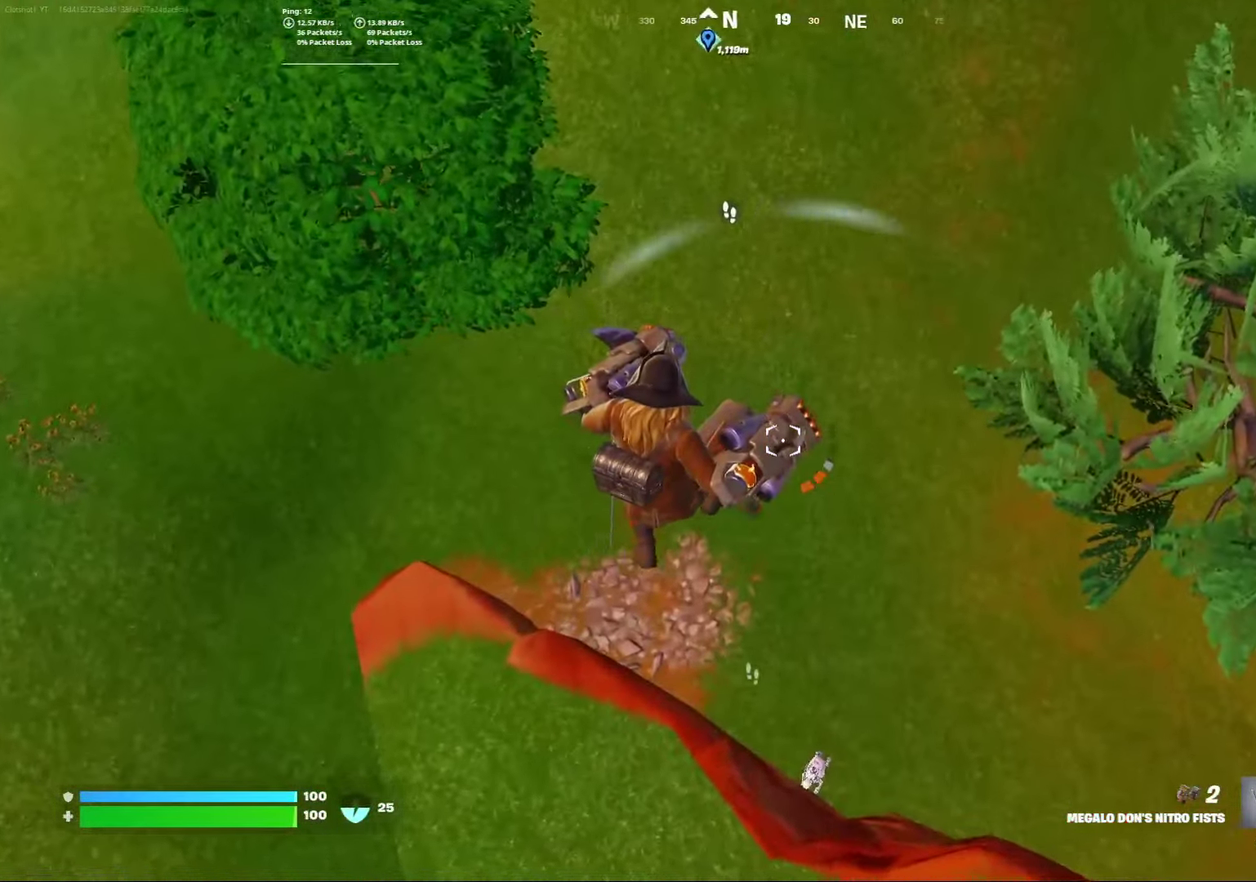
{"dt_ms": 400, "buttons": [], "left_stick": "down", "right_stick": "left", "events": [[167, "left_stick", "down"], [267, "right_stick", "down-left"], [350, "right_stick", "left"]]}
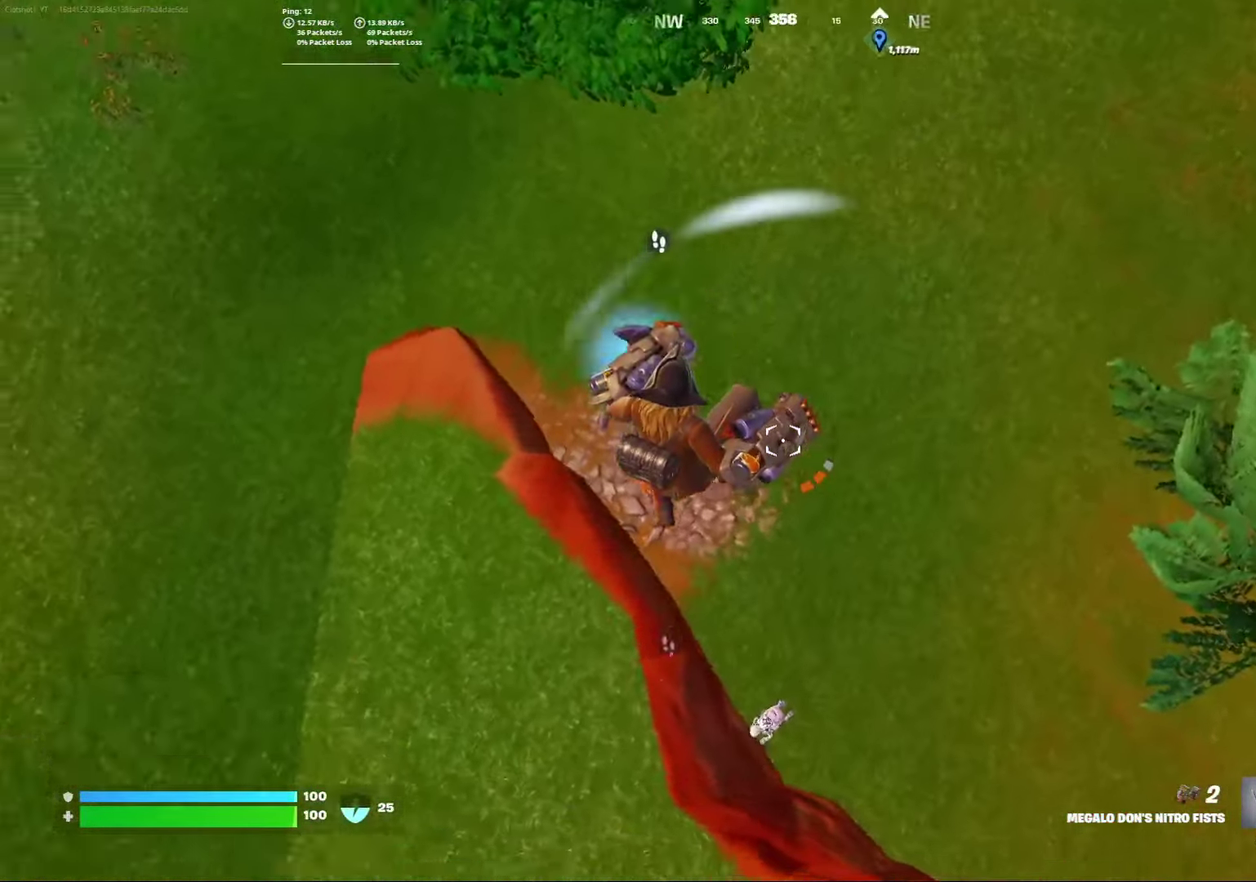
{"dt_ms": 500, "buttons": [], "left_stick": "down-right", "right_stick": "center", "events": [[150, "R2", "down"], [183, "left_stick", "down-right"], [250, "R2", "up"], [283, "right_stick", "center"], [367, "R2", "down"], [450, "R2", "up"]]}
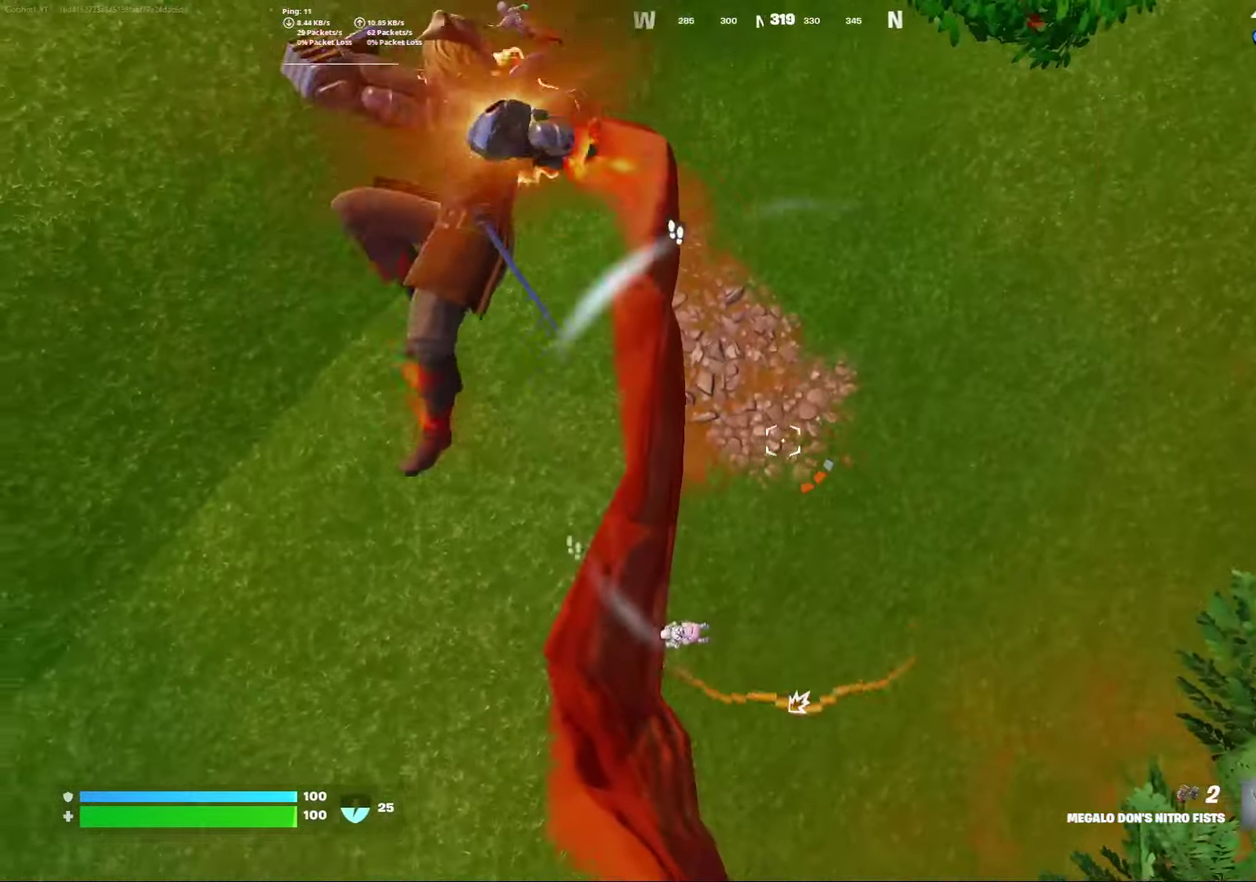
{"dt_ms": 500, "buttons": [], "left_stick": "center", "right_stick": "up-left", "events": [[33, "R2", "down"], [83, "right_stick", "up-left"], [233, "left_stick", "down"], [250, "R2", "up"], [333, "left_stick", "center"]]}
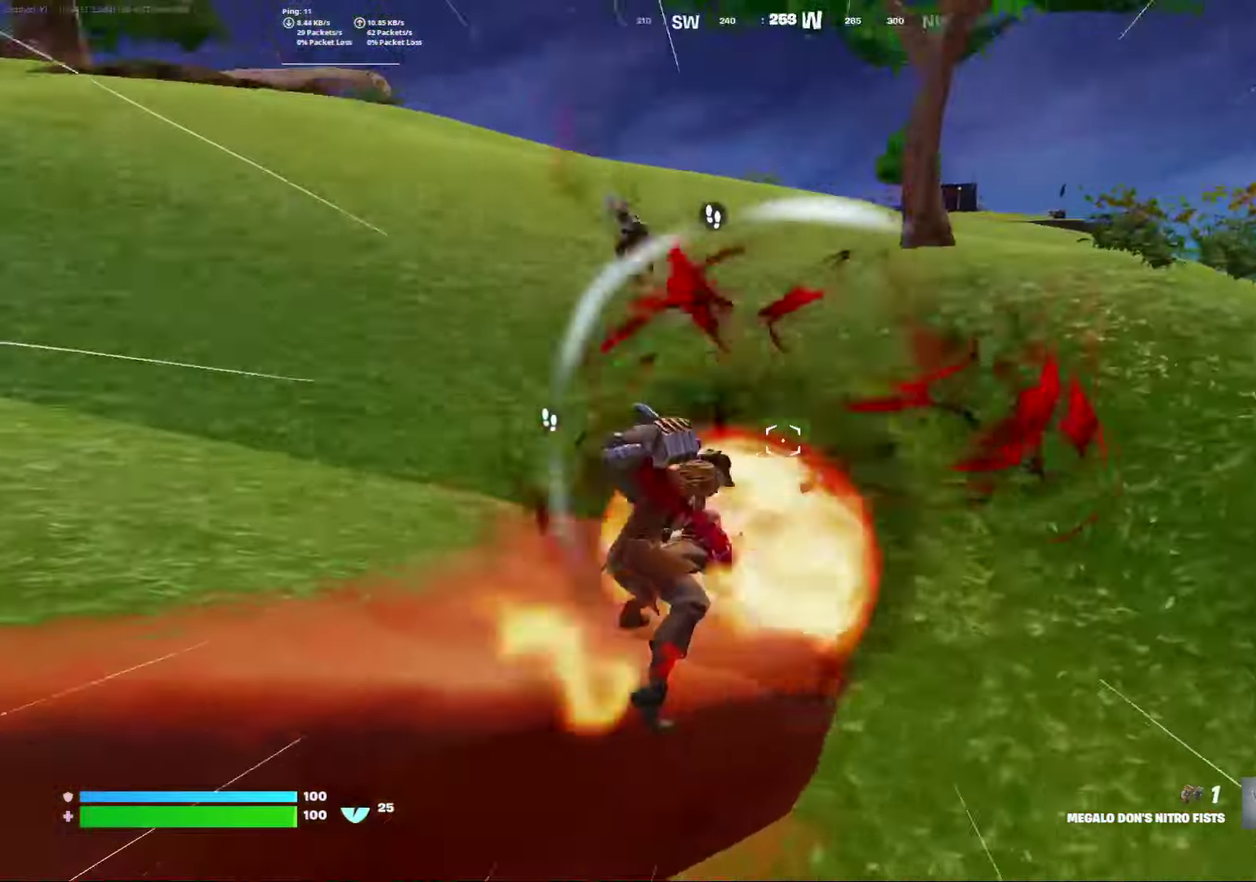
{"dt_ms": 400, "buttons": [], "left_stick": "center", "right_stick": "center", "events": [[83, "right_stick", "center"]]}
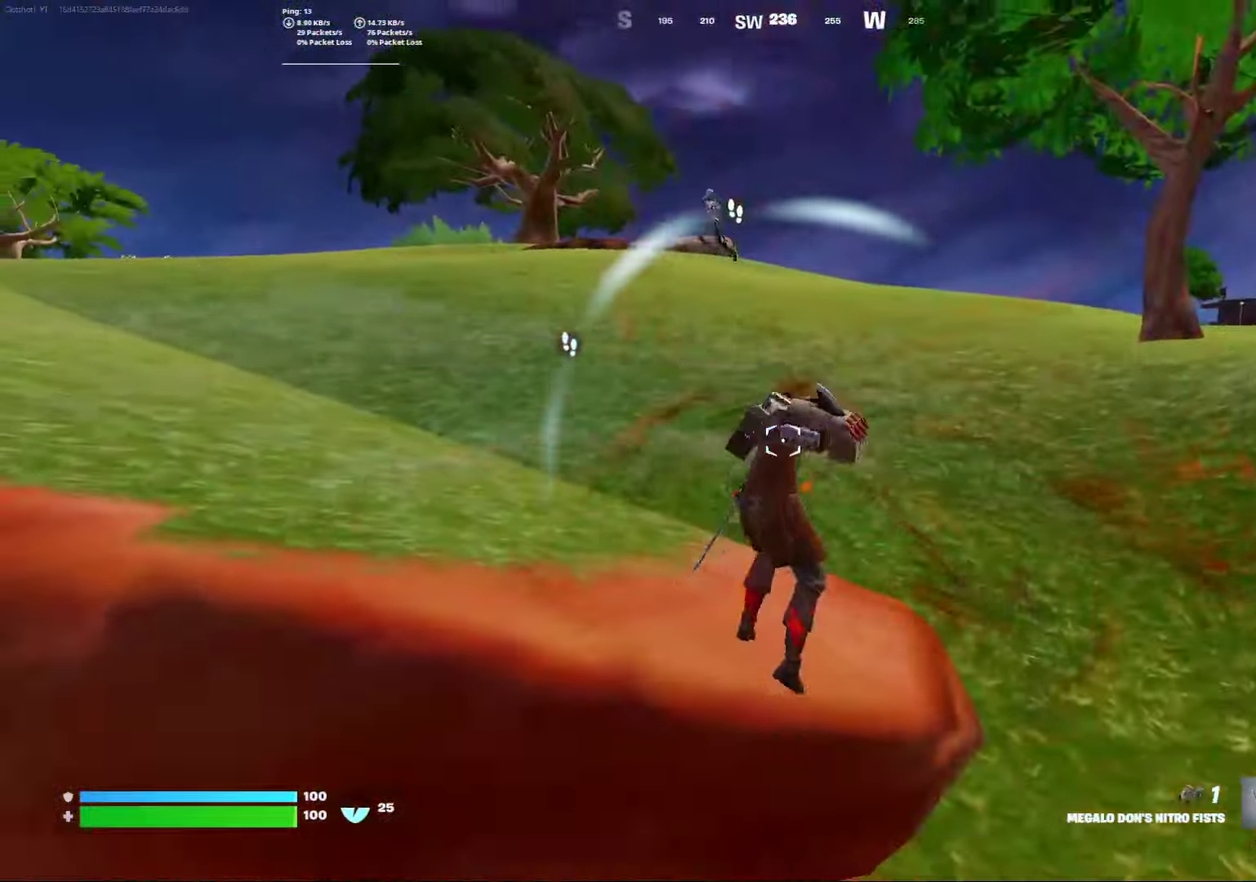
{"dt_ms": 800, "buttons": [], "left_stick": "center", "right_stick": "center", "events": [[117, "right_stick", "up-left"], [350, "right_stick", "left"], [400, "right_stick", "center"], [683, "left_stick", "left"], [750, "left_stick", "center"]]}
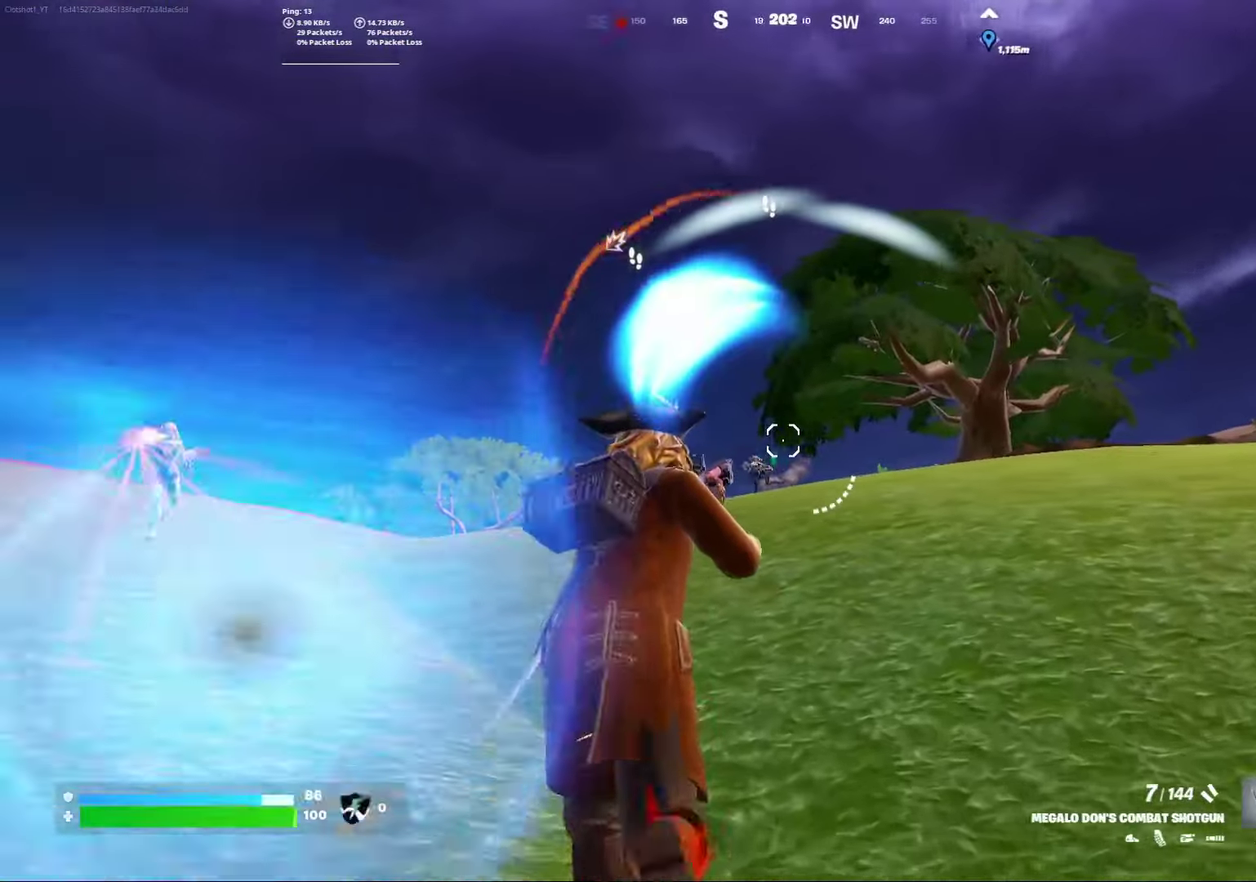
{"dt_ms": 300, "buttons": [], "left_stick": "right", "right_stick": "center", "events": [[283, "left_stick", "right"]]}
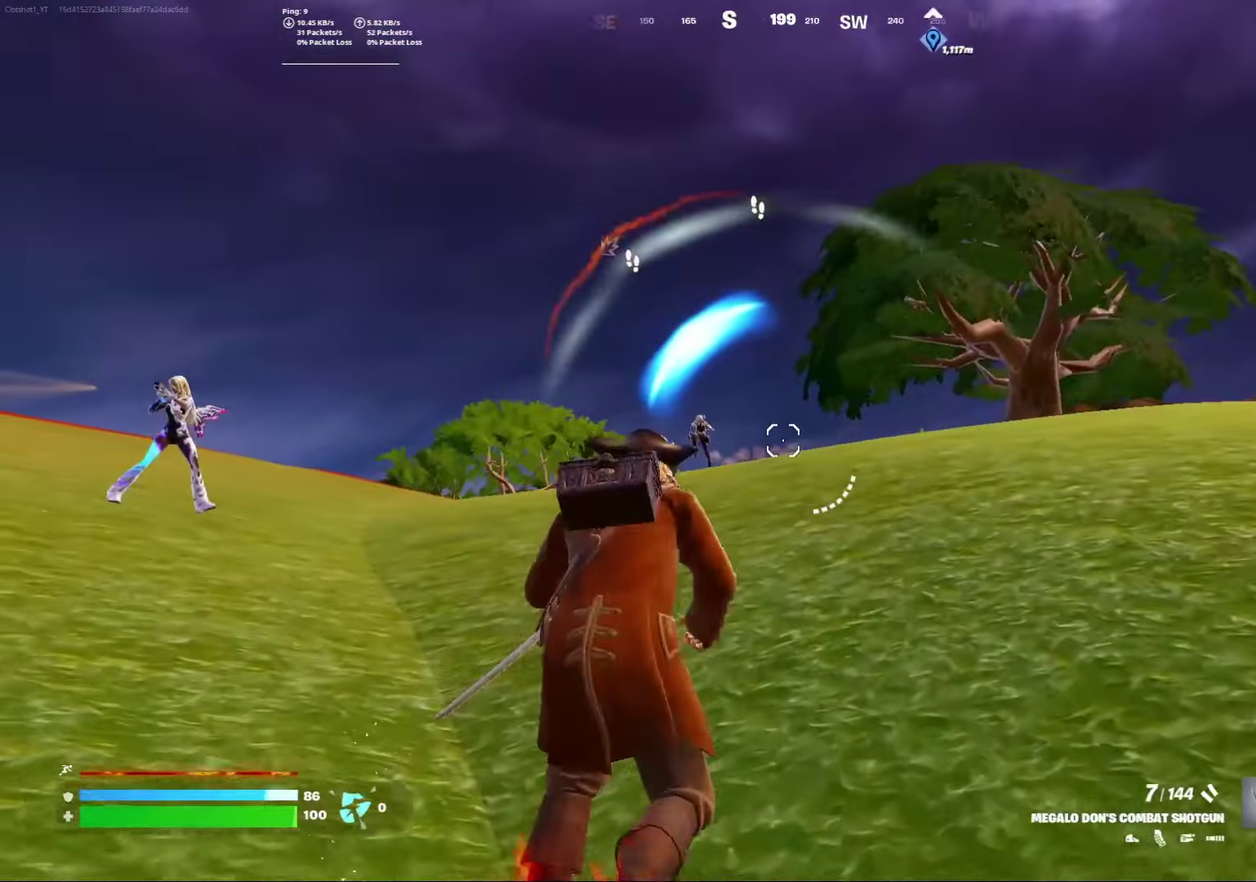
{"dt_ms": 500, "buttons": [], "left_stick": "right", "right_stick": "center", "events": [[17, "A", "down"], [100, "left_stick", "down-right"], [183, "A", "up"], [500, "left_stick", "right"]]}
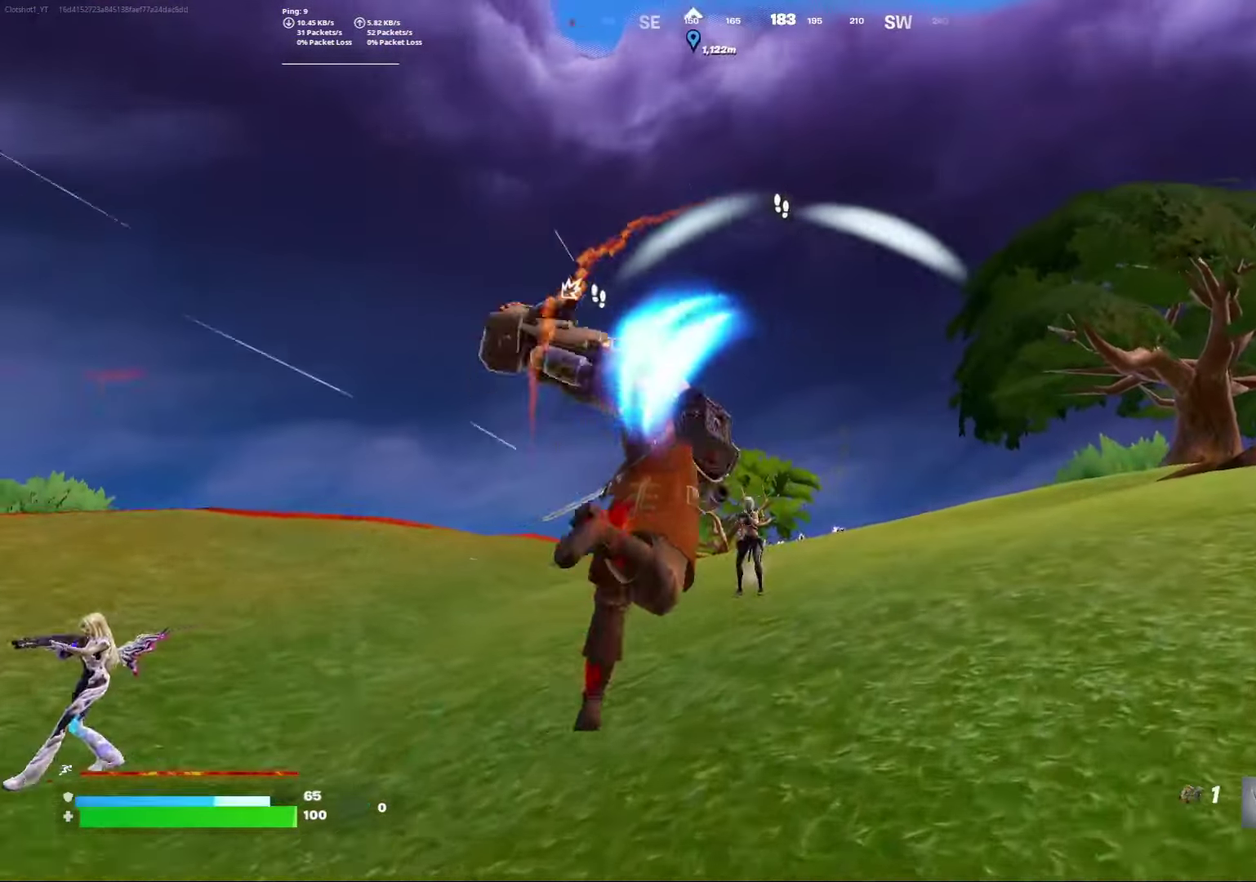
{"dt_ms": 500, "buttons": ["L2"], "left_stick": "right", "right_stick": "down-left", "events": [[317, "A", "down"], [350, "right_stick", "left"], [467, "A", "up"], [483, "L2", "down"], [500, "right_stick", "down-left"]]}
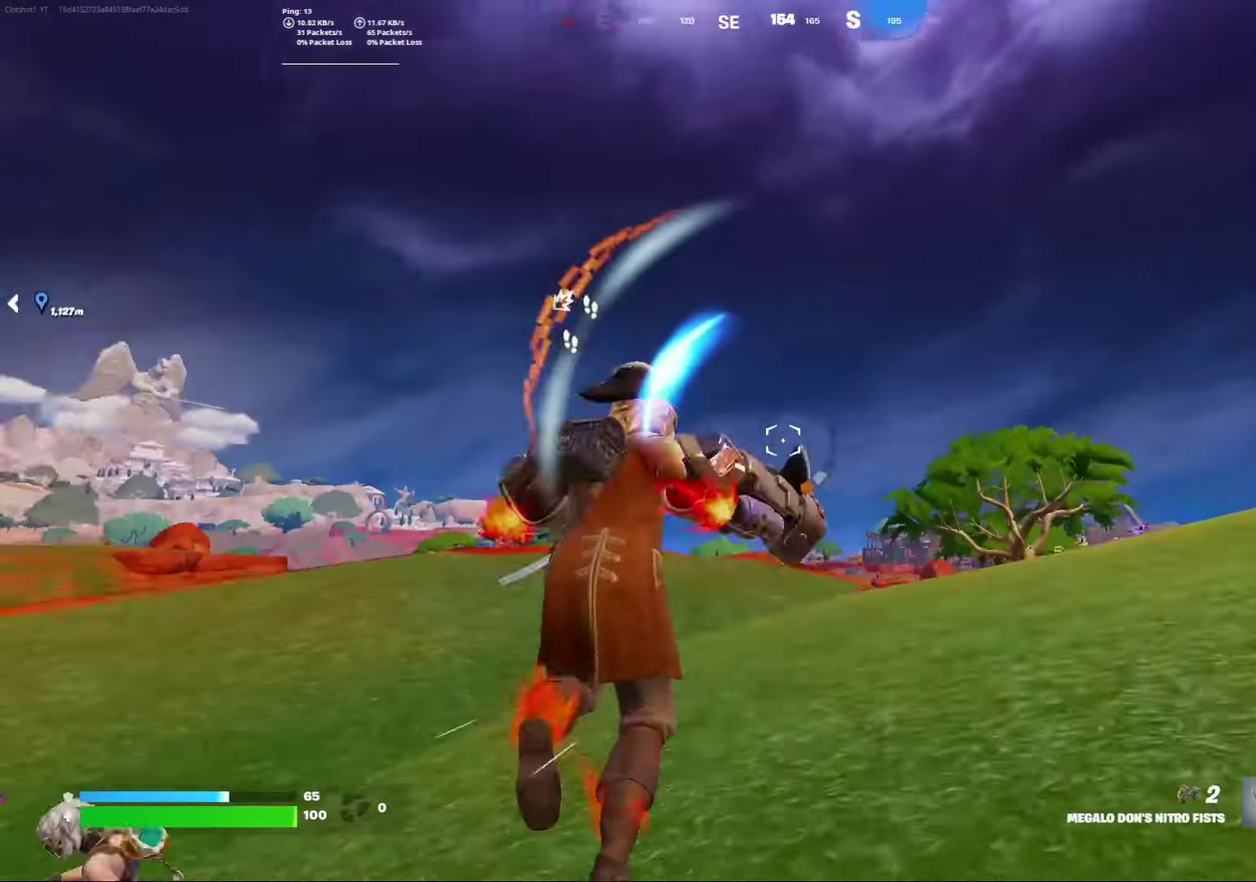
{"dt_ms": 700, "buttons": ["L2"], "left_stick": "right", "right_stick": "center", "events": [[233, "right_stick", "center"]]}
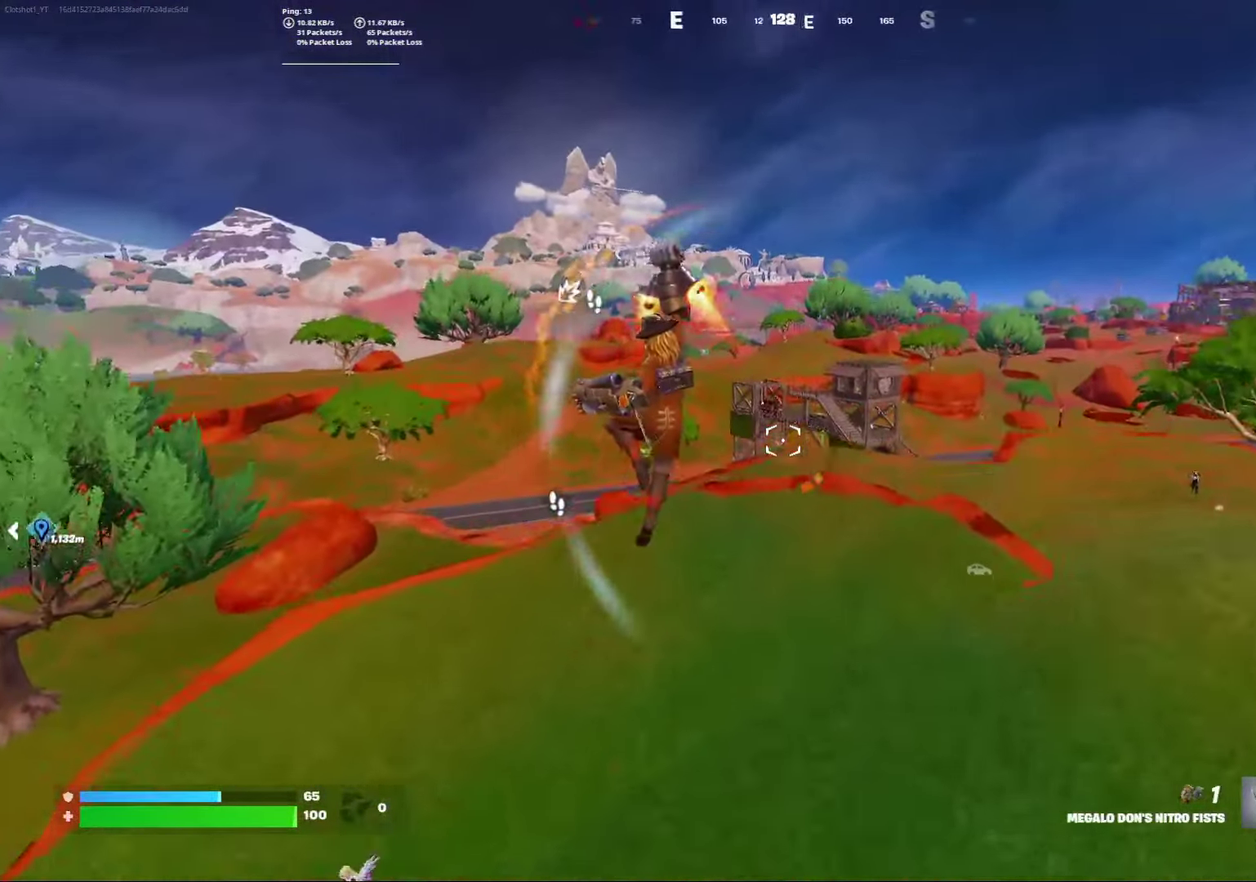
{"dt_ms": 300, "buttons": [], "left_stick": "down-right", "right_stick": "down-left", "events": [[150, "right_stick", "down-left"], [217, "L2", "up"], [217, "left_stick", "down-right"]]}
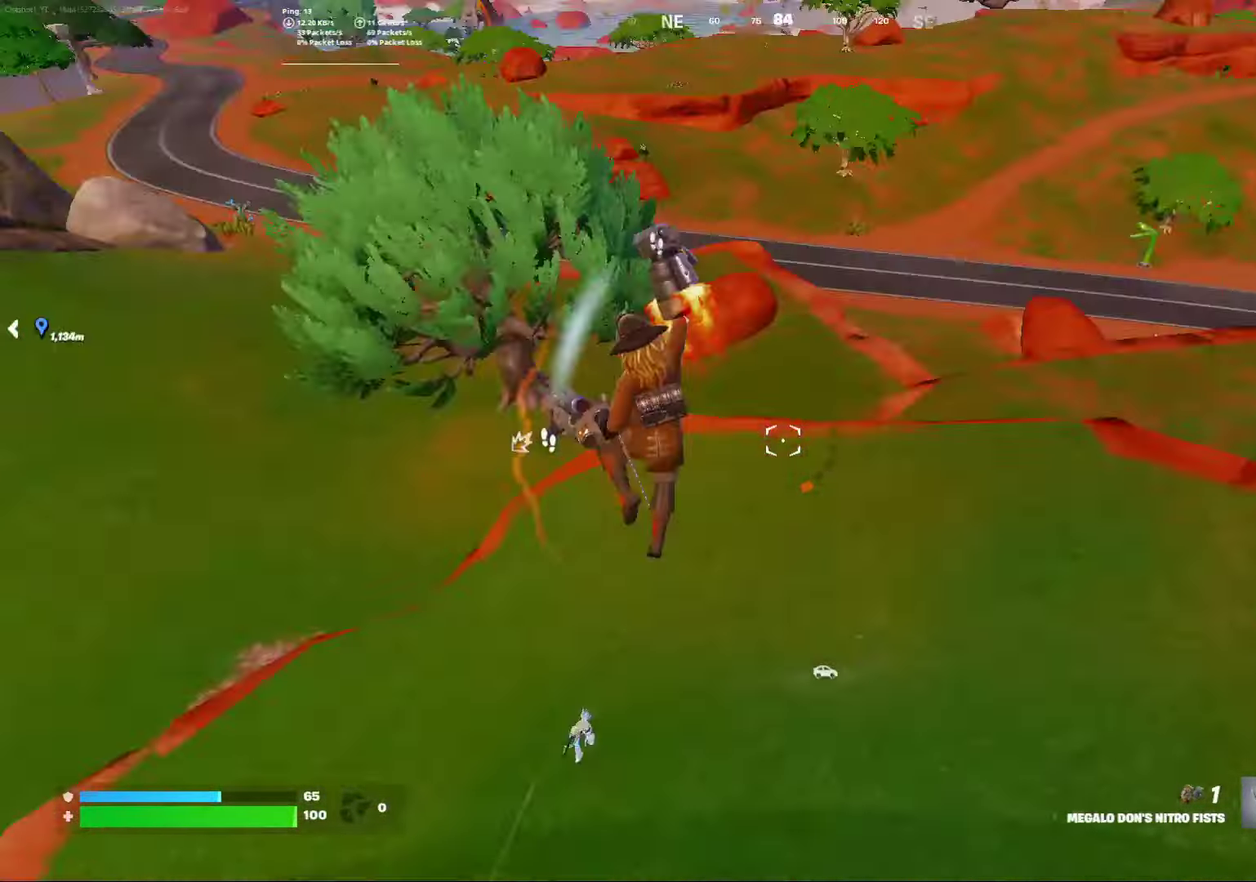
{"dt_ms": 500, "buttons": [], "left_stick": "down-right", "right_stick": "center", "events": [[33, "left_stick", "down"], [167, "left_stick", "down-left"], [333, "left_stick", "down-right"], [367, "right_stick", "center"]]}
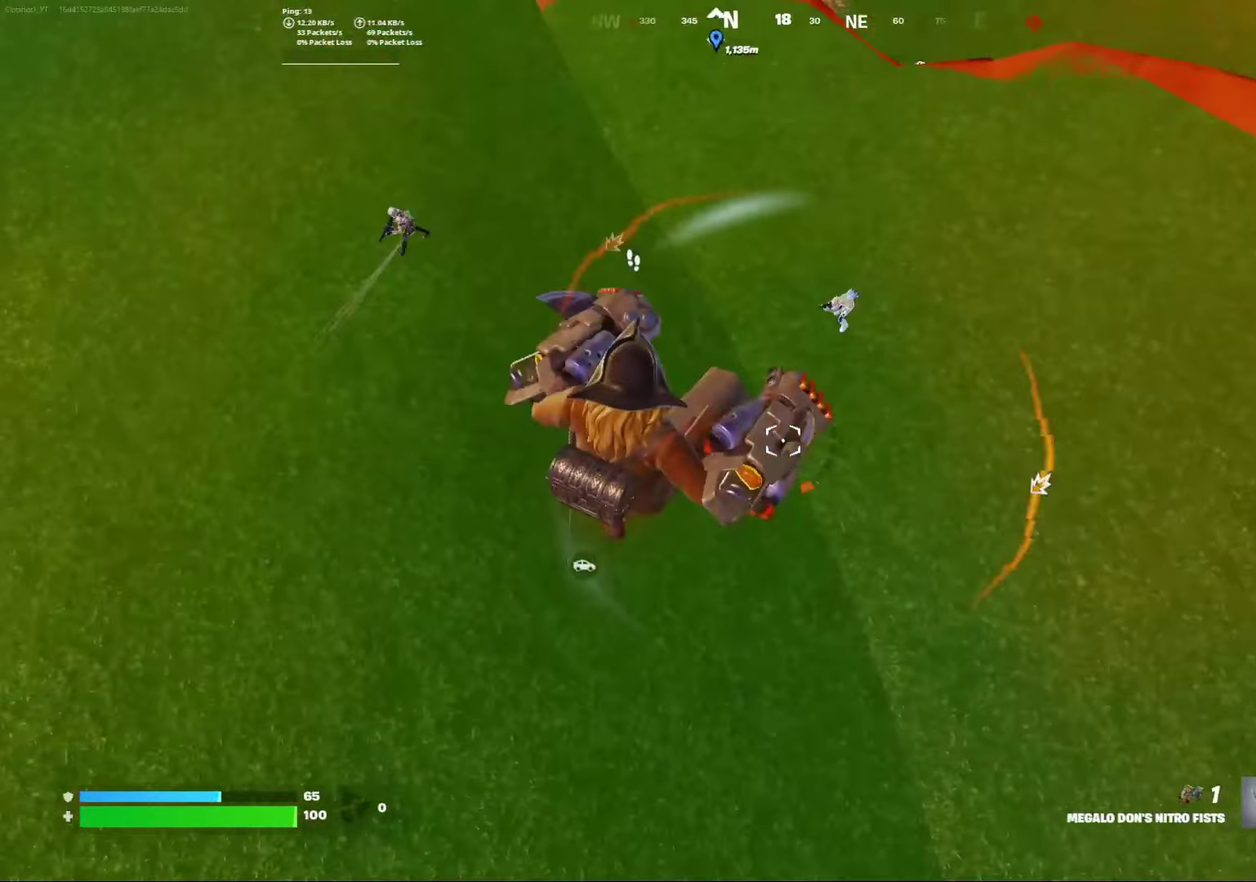
{"dt_ms": 400, "buttons": ["R2"], "left_stick": "right", "right_stick": "center", "events": [[17, "left_stick", "right"], [150, "R2", "down"], [267, "R2", "up"], [367, "R2", "down"]]}
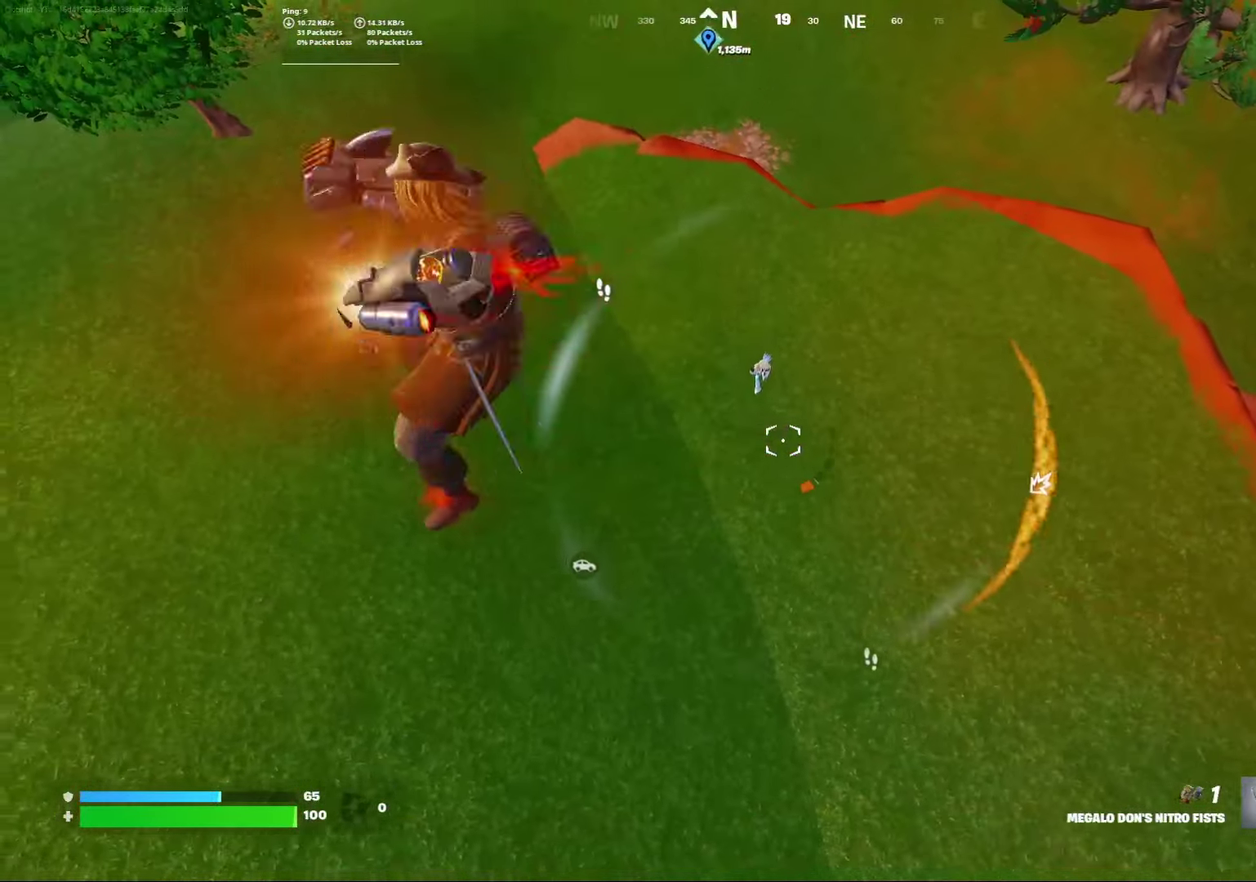
{"dt_ms": 600, "buttons": [], "left_stick": "down-right", "right_stick": "center", "events": [[67, "R2", "up"], [133, "R2", "down"], [250, "R2", "up"], [317, "R2", "down"], [433, "R2", "up"], [583, "left_stick", "down-right"]]}
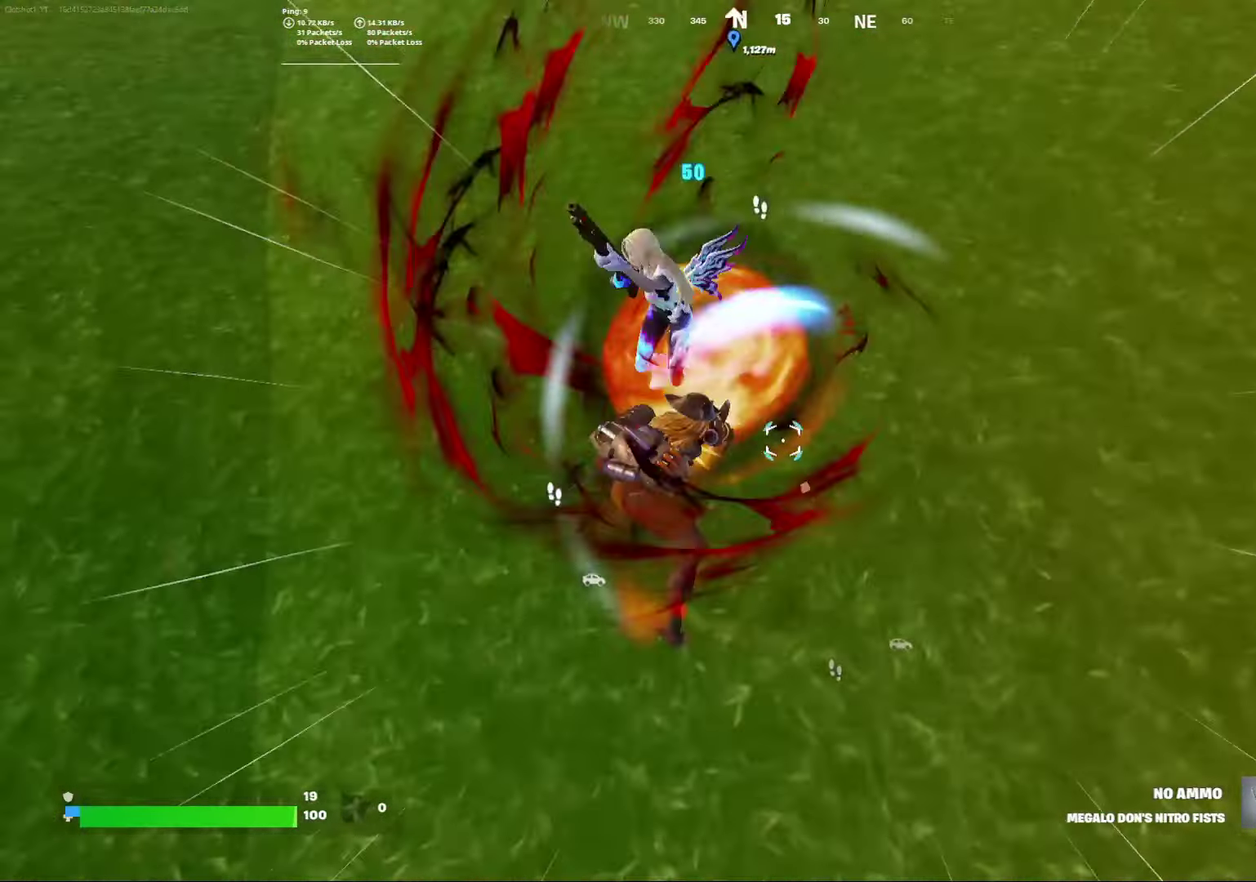
{"dt_ms": 400, "buttons": [], "left_stick": "right", "right_stick": "center", "events": [[67, "right_stick", "up-left"], [117, "L2", "down"], [117, "left_stick", "right"], [183, "L2", "up"], [233, "right_stick", "center"], [300, "L2", "down"], [367, "L2", "up"]]}
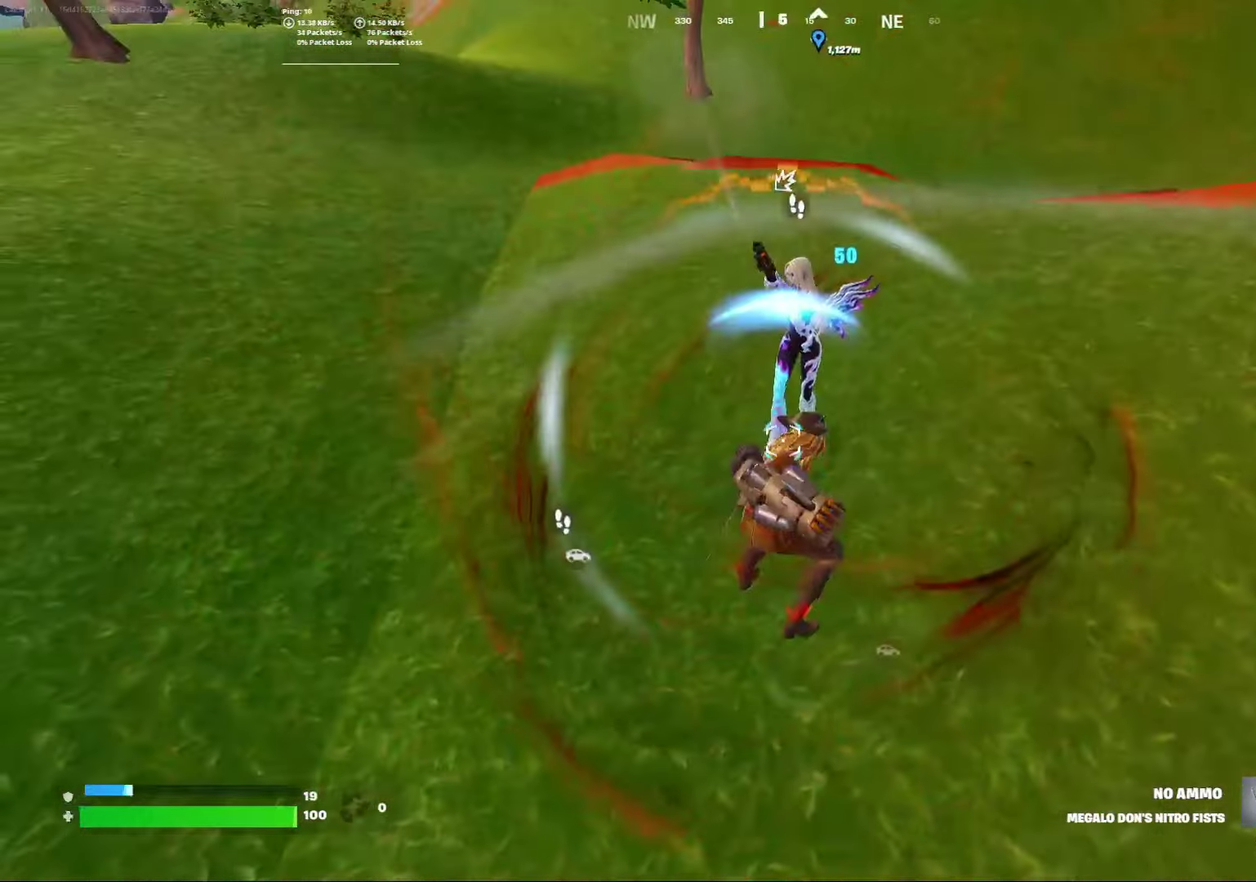
{"dt_ms": 600, "buttons": ["L2"], "left_stick": "right", "right_stick": "left", "events": [[17, "L2", "down"], [267, "L2", "up"], [317, "L2", "down"], [417, "L2", "up"], [467, "L2", "down"], [500, "right_stick", "up-left"], [550, "right_stick", "left"]]}
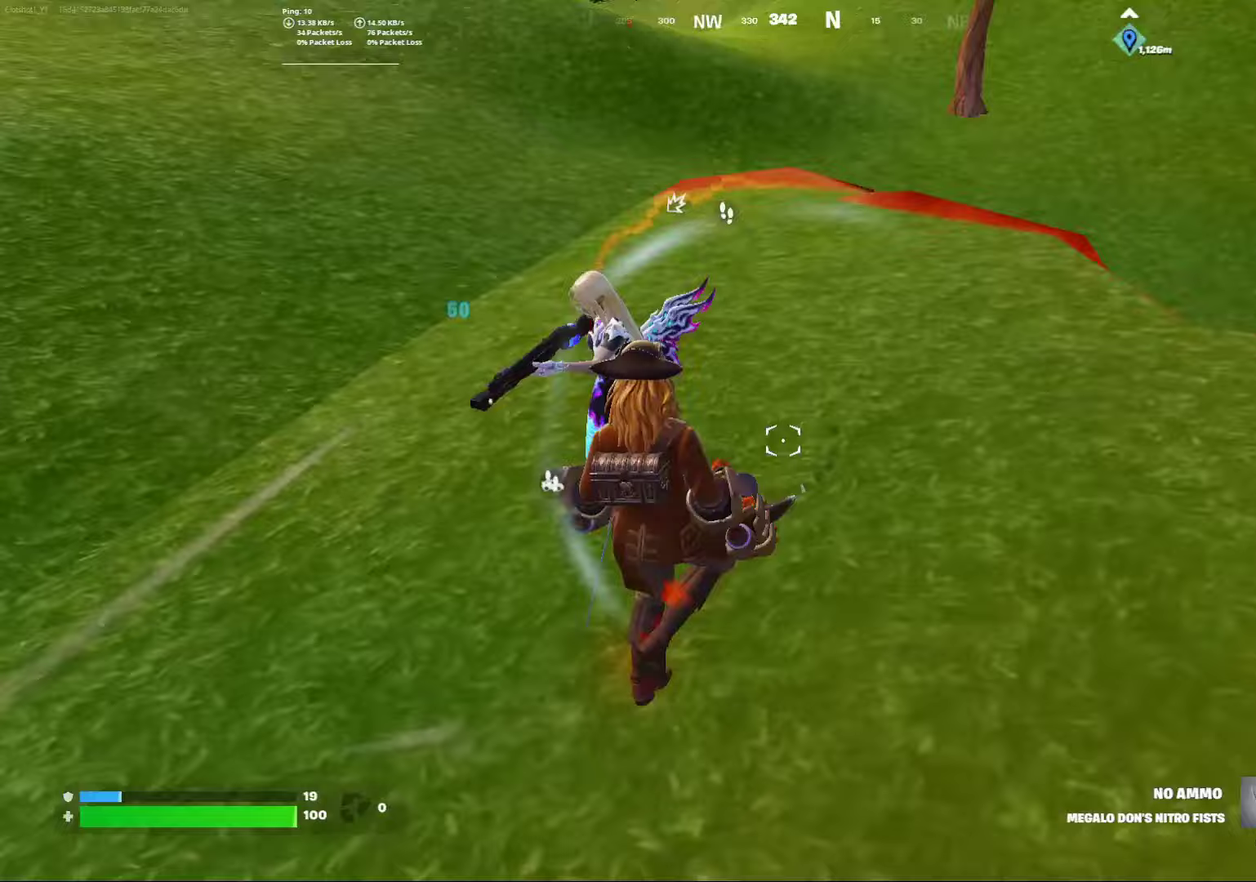
{"dt_ms": 500, "buttons": ["R2"], "left_stick": "down-right", "right_stick": "up-left"}
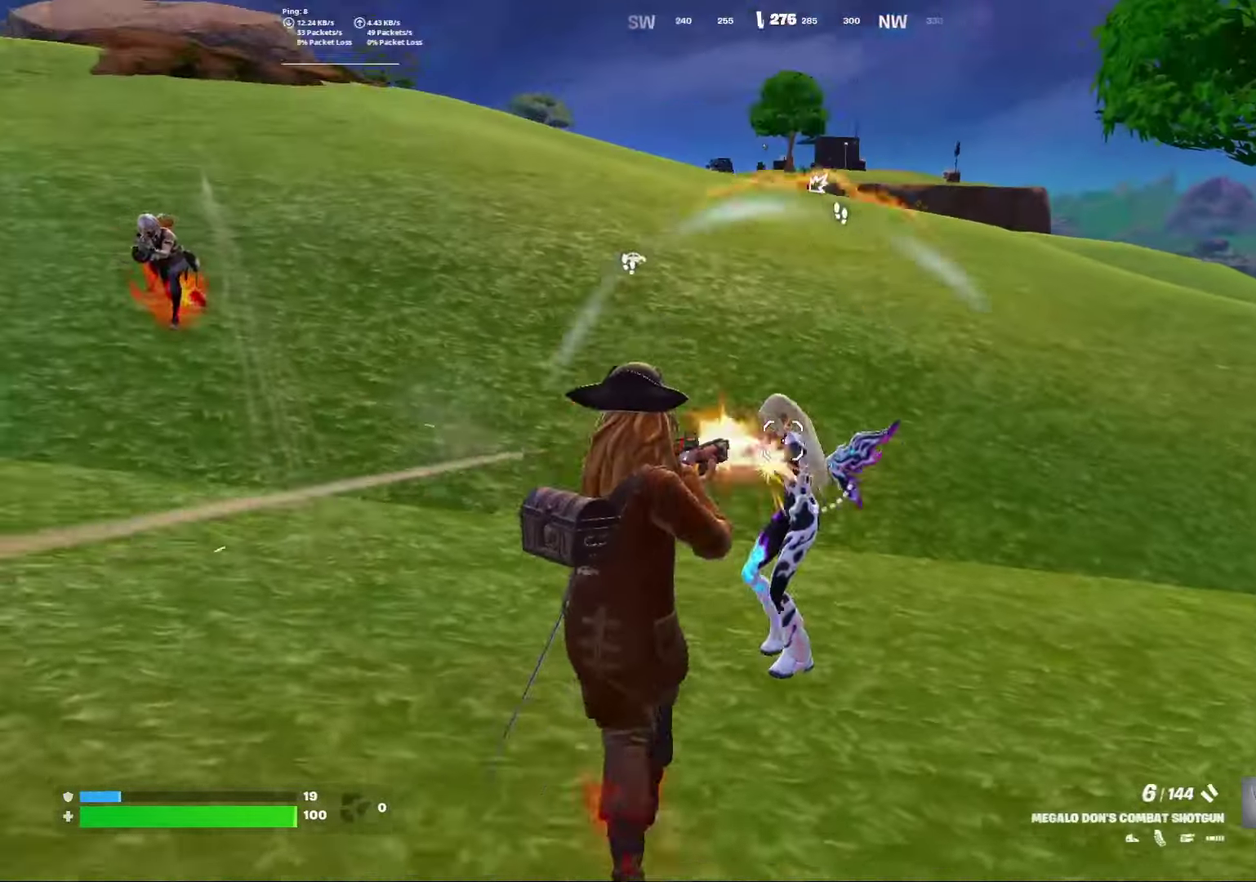
{"dt_ms": 500, "buttons": ["A"], "left_stick": "right", "right_stick": "left"}
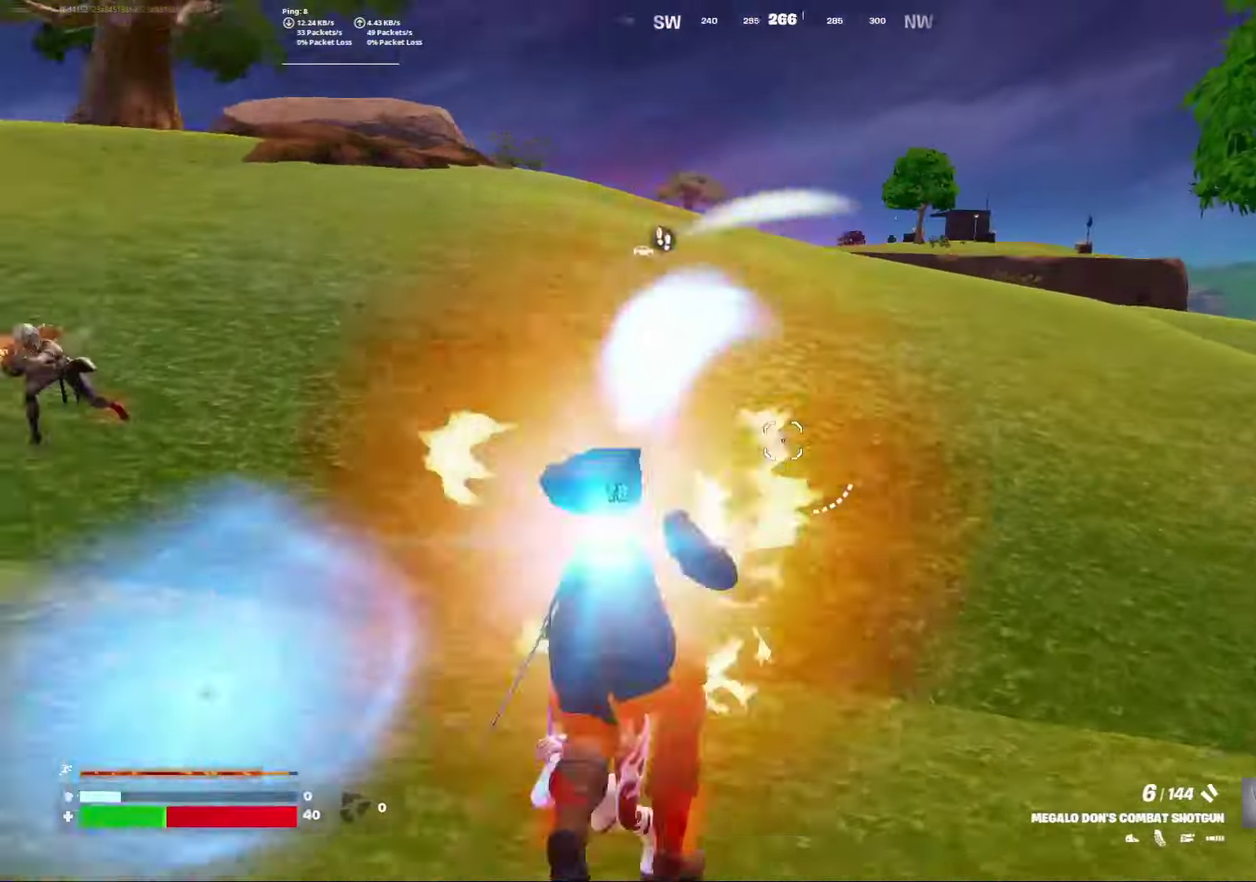
{"dt_ms": 300, "buttons": [], "left_stick": "right", "right_stick": "left", "events": [[183, "A", "up"]]}
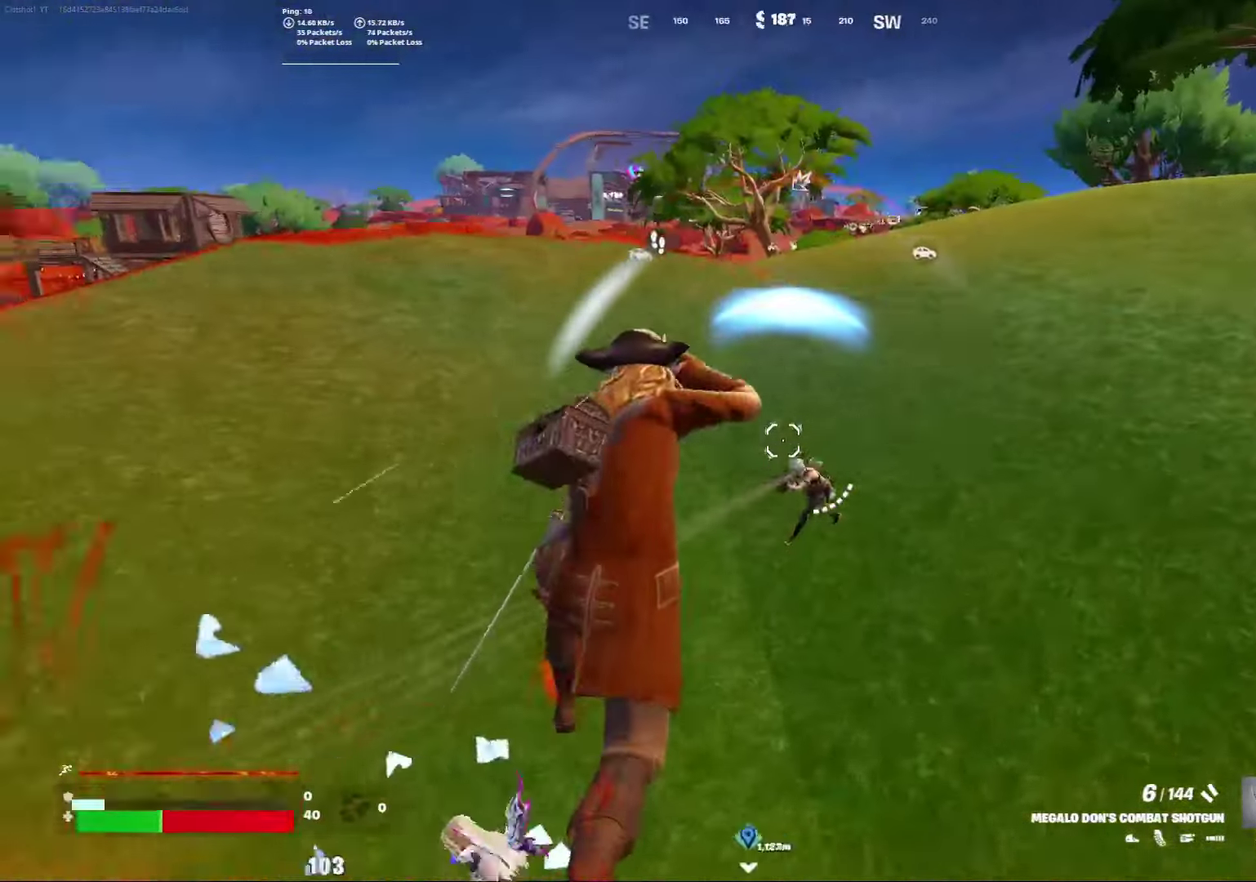
{"dt_ms": 700, "buttons": [], "left_stick": "right", "right_stick": "center", "events": [[17, "right_stick", "center"], [583, "right_stick", "left"], [633, "right_stick", "center"]]}
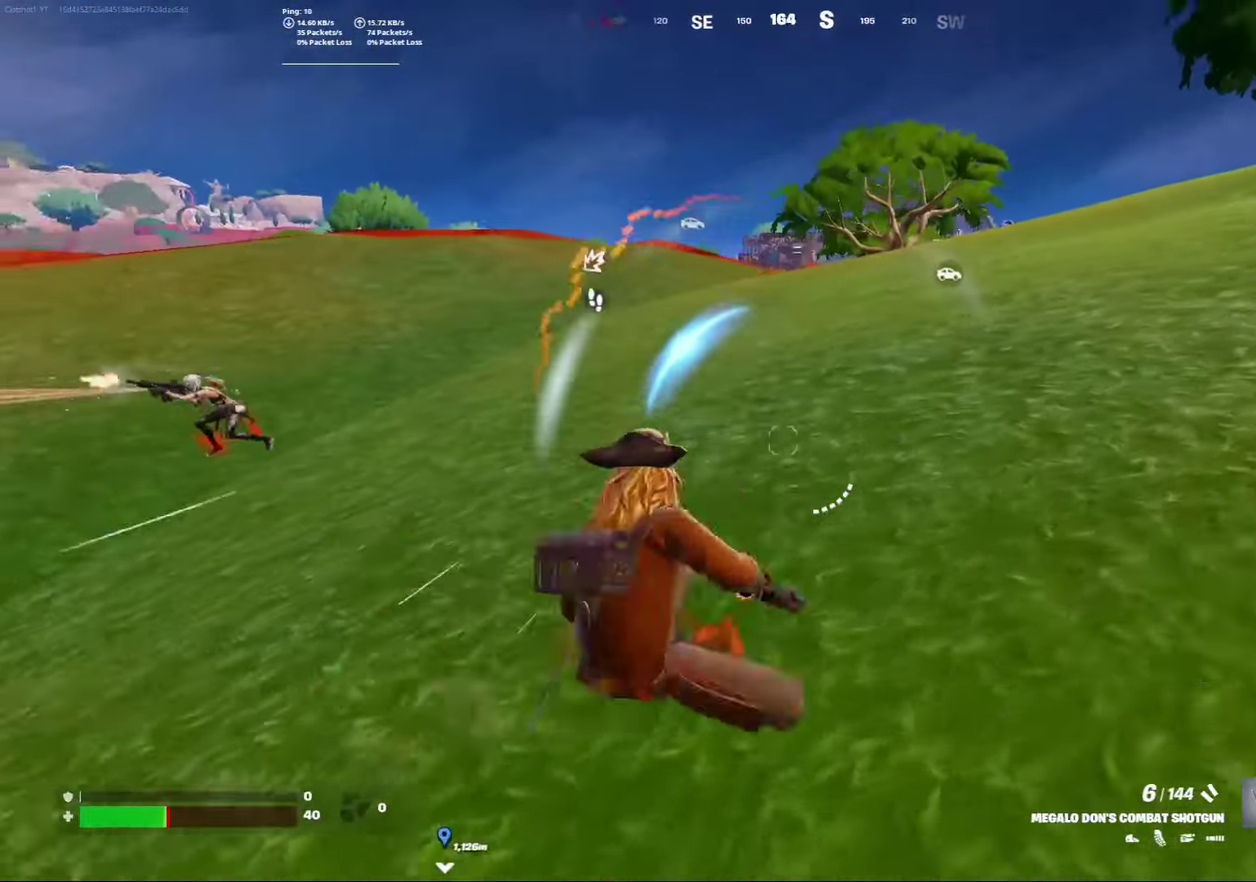
{"dt_ms": 400, "buttons": [], "left_stick": "right", "right_stick": "center", "events": [[33, "right_stick", "up-right"], [67, "A", "down"], [133, "right_stick", "center"], [217, "A", "up"]]}
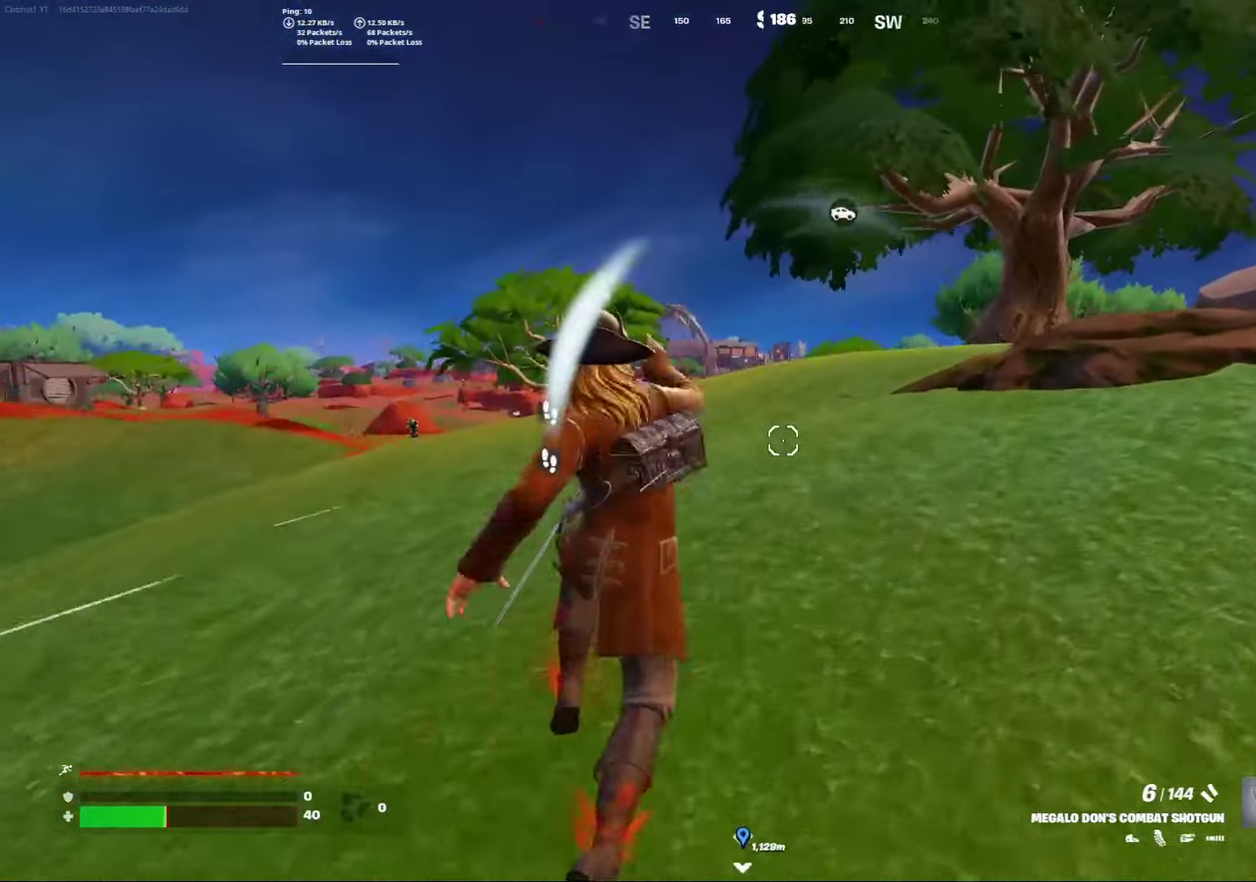
{"dt_ms": 800, "buttons": ["A"], "left_stick": "right", "right_stick": "center", "events": [[233, "right_stick", "down-left"], [350, "right_stick", "left"], [400, "right_stick", "center"], [500, "right_stick", "right"], [567, "right_stick", "up-right"], [650, "right_stick", "center"], [683, "A", "down"]]}
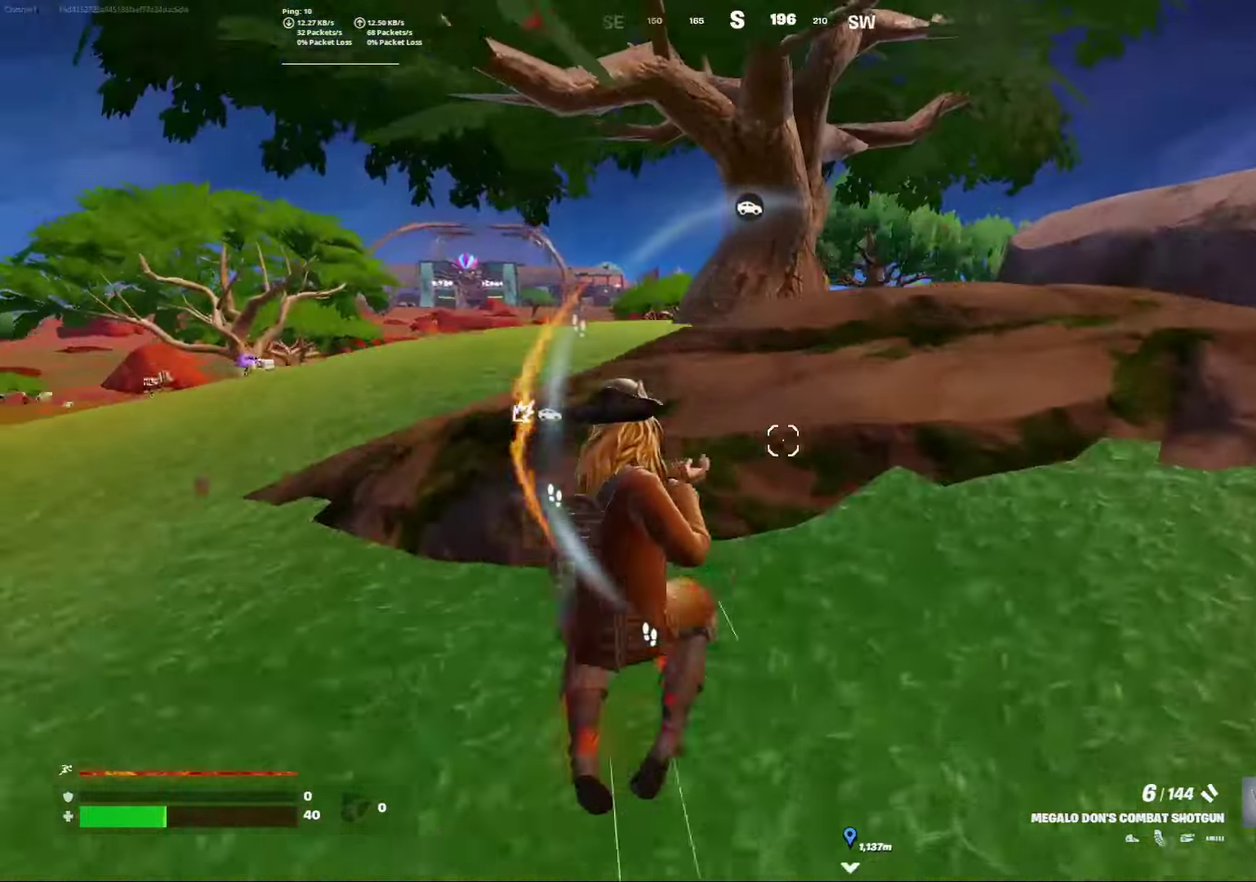
{"dt_ms": 300, "buttons": [], "left_stick": "right", "right_stick": "center", "events": [[50, "A", "up"]]}
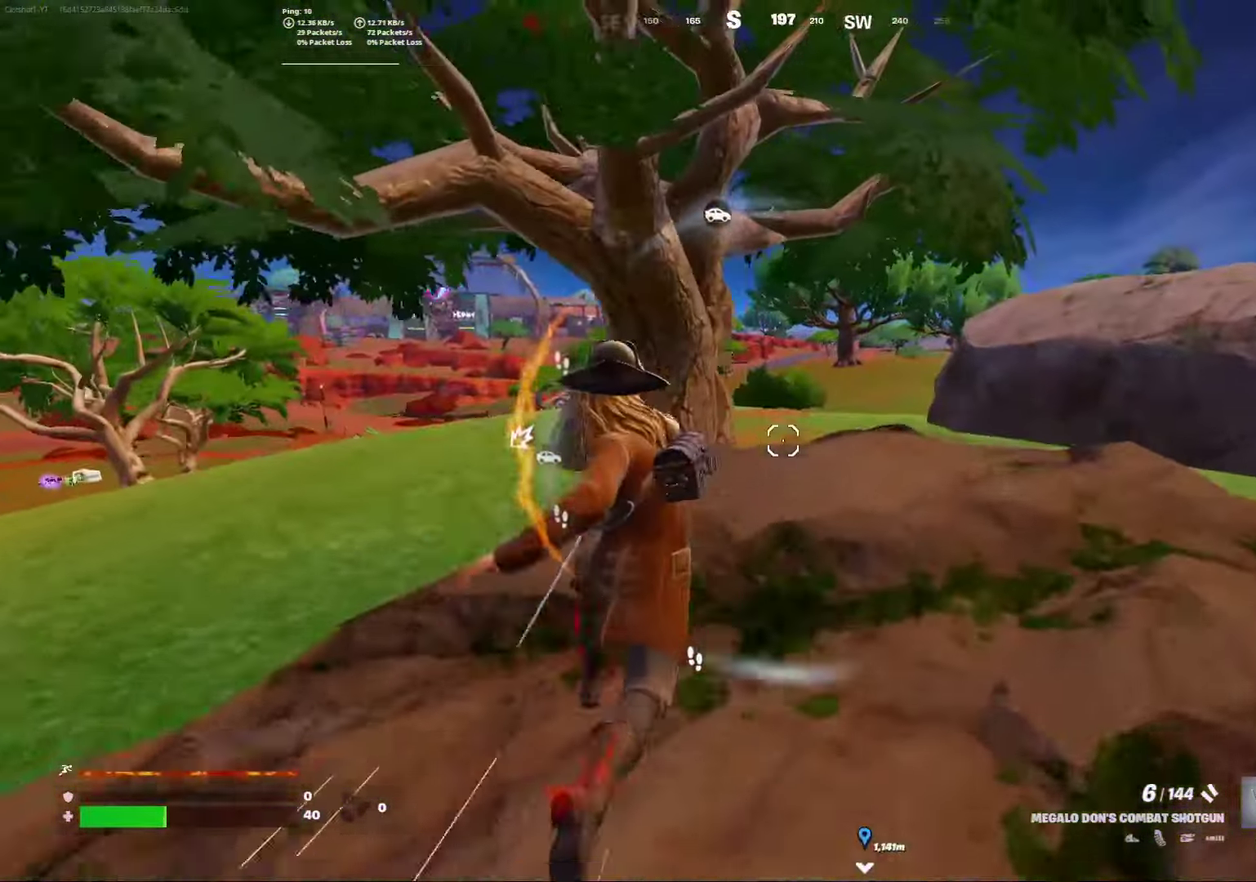
{"dt_ms": 500, "buttons": [], "left_stick": "right", "right_stick": "center", "events": [[350, "right_stick", "up-right"], [417, "right_stick", "right"], [483, "right_stick", "center"]]}
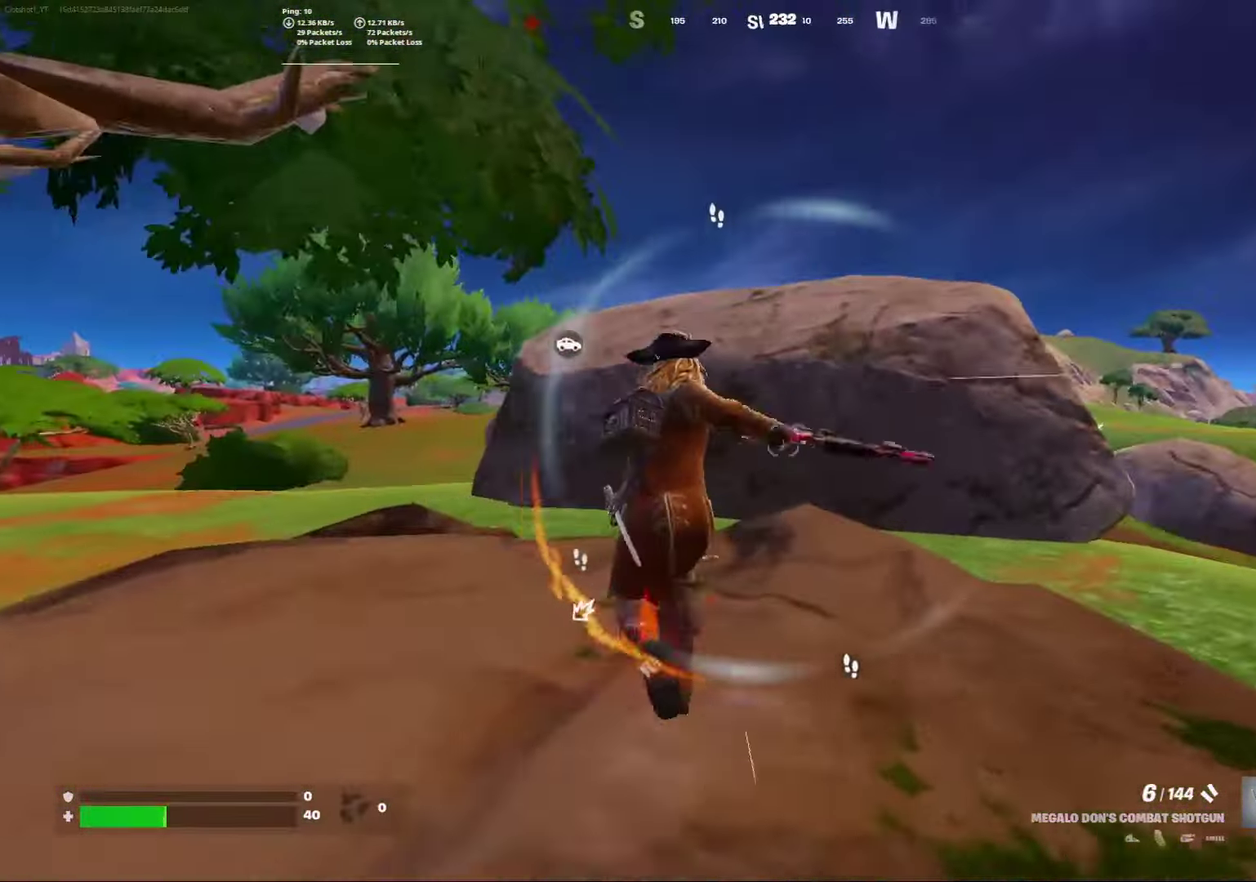
{"dt_ms": 500, "buttons": [], "left_stick": "right", "right_stick": "center", "events": [[133, "A", "down"], [350, "A", "up"]]}
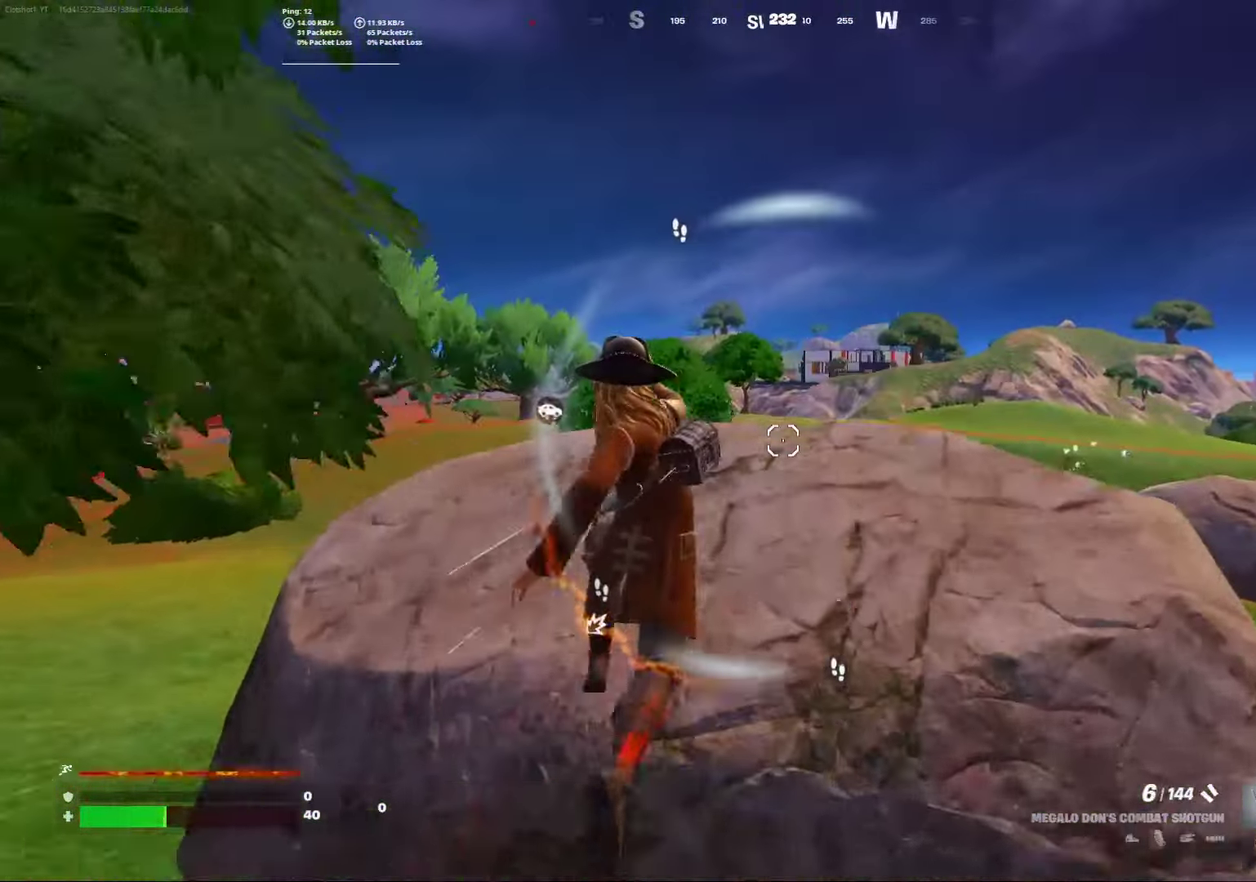
{"dt_ms": 300, "buttons": [], "left_stick": "right", "right_stick": "down-left", "events": [[217, "right_stick", "down"], [267, "right_stick", "down-left"]]}
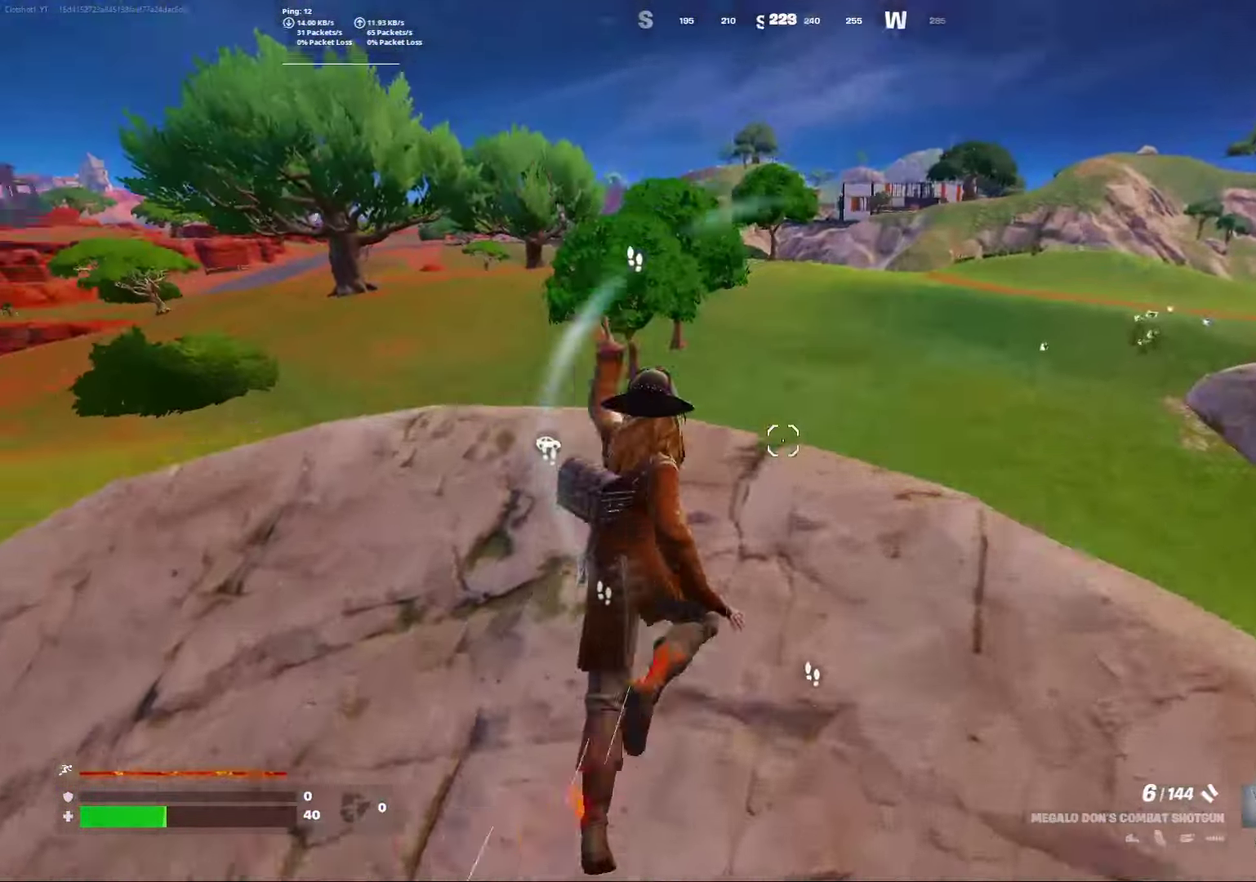
{"dt_ms": 900, "buttons": [], "left_stick": "right", "right_stick": "center", "events": [[67, "right_stick", "center"], [133, "A", "down"], [217, "right_stick", "up-right"], [300, "A", "up"], [300, "right_stick", "center"]]}
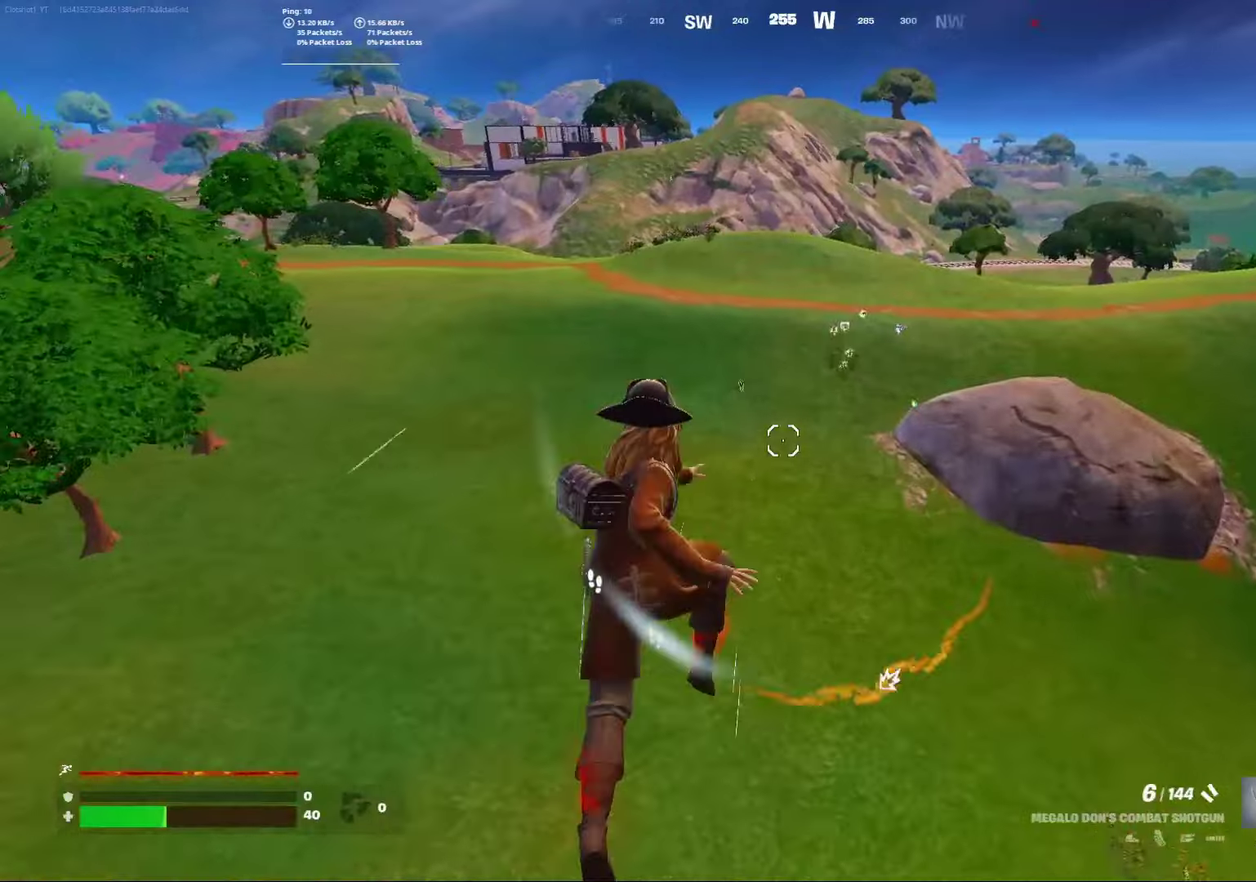
{"dt_ms": 300, "buttons": ["R3"], "left_stick": "right", "right_stick": "center"}
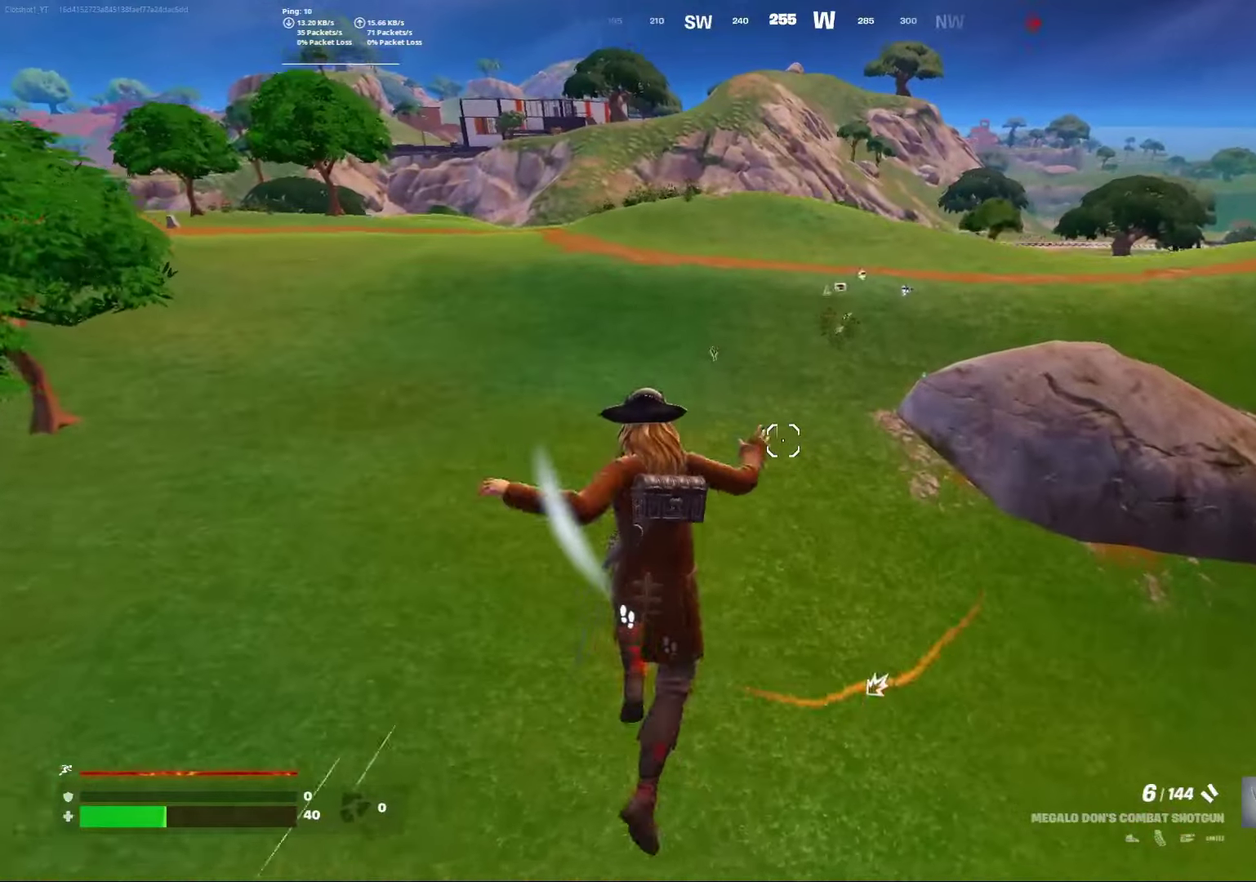
{"dt_ms": 500, "buttons": [], "left_stick": "center", "right_stick": "center"}